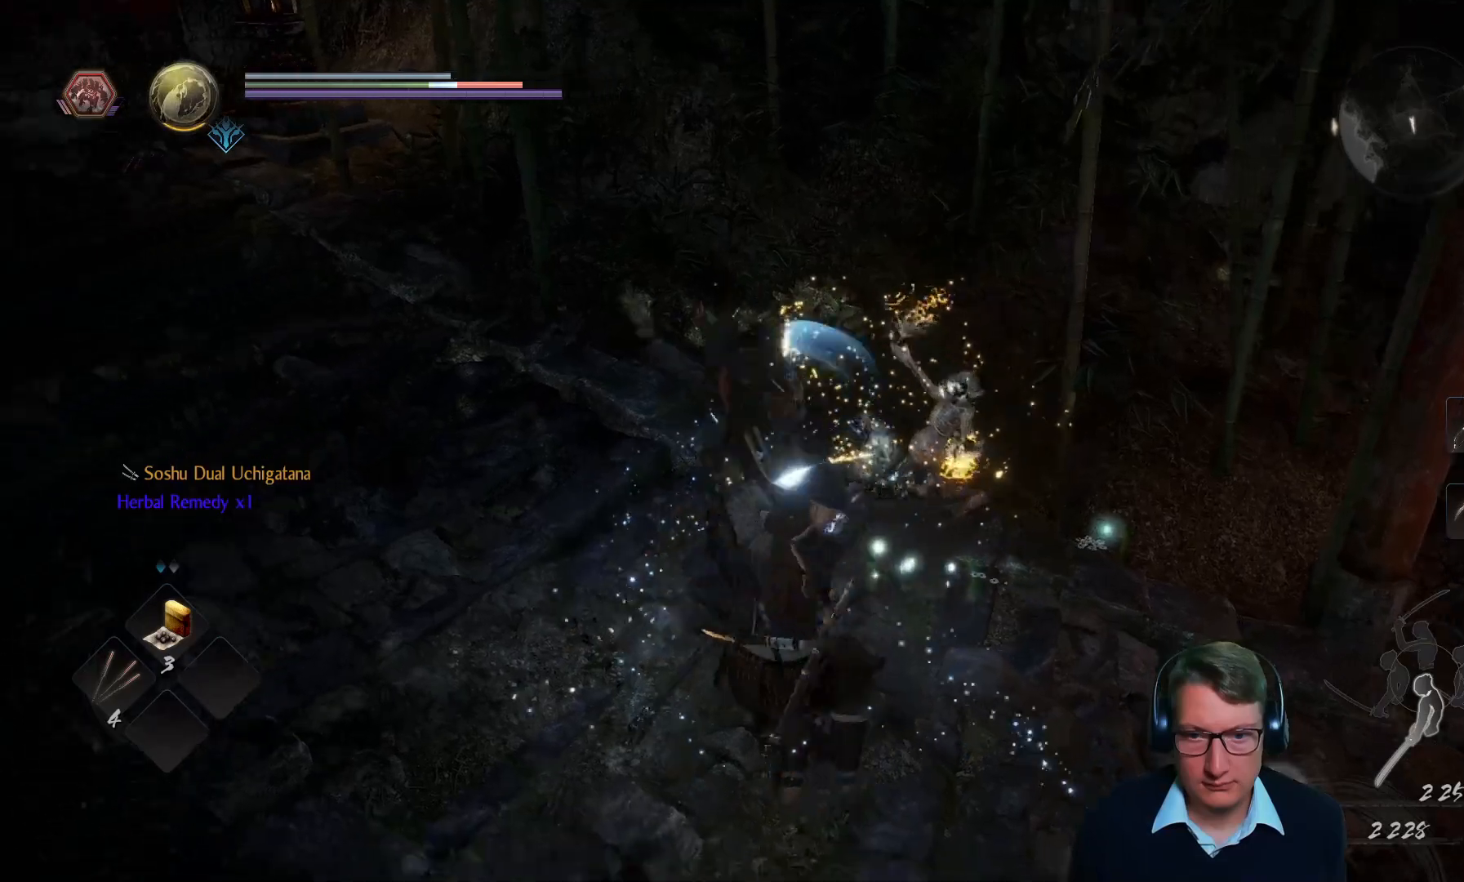
Gameplay with a controller (Xbox layout); each line is a JSON object with the inputs held at the frame after it. "events" lists button and stick changes between this image and that frame as [ms after this image, input, new state], when the widget could be followed in between. Not read: START.
{"buttons": [], "left_stick": "down", "right_stick": "up-left", "events": [[283, "left_stick", "down-right"], [400, "right_stick", "up-left"], [500, "left_stick", "down"]]}
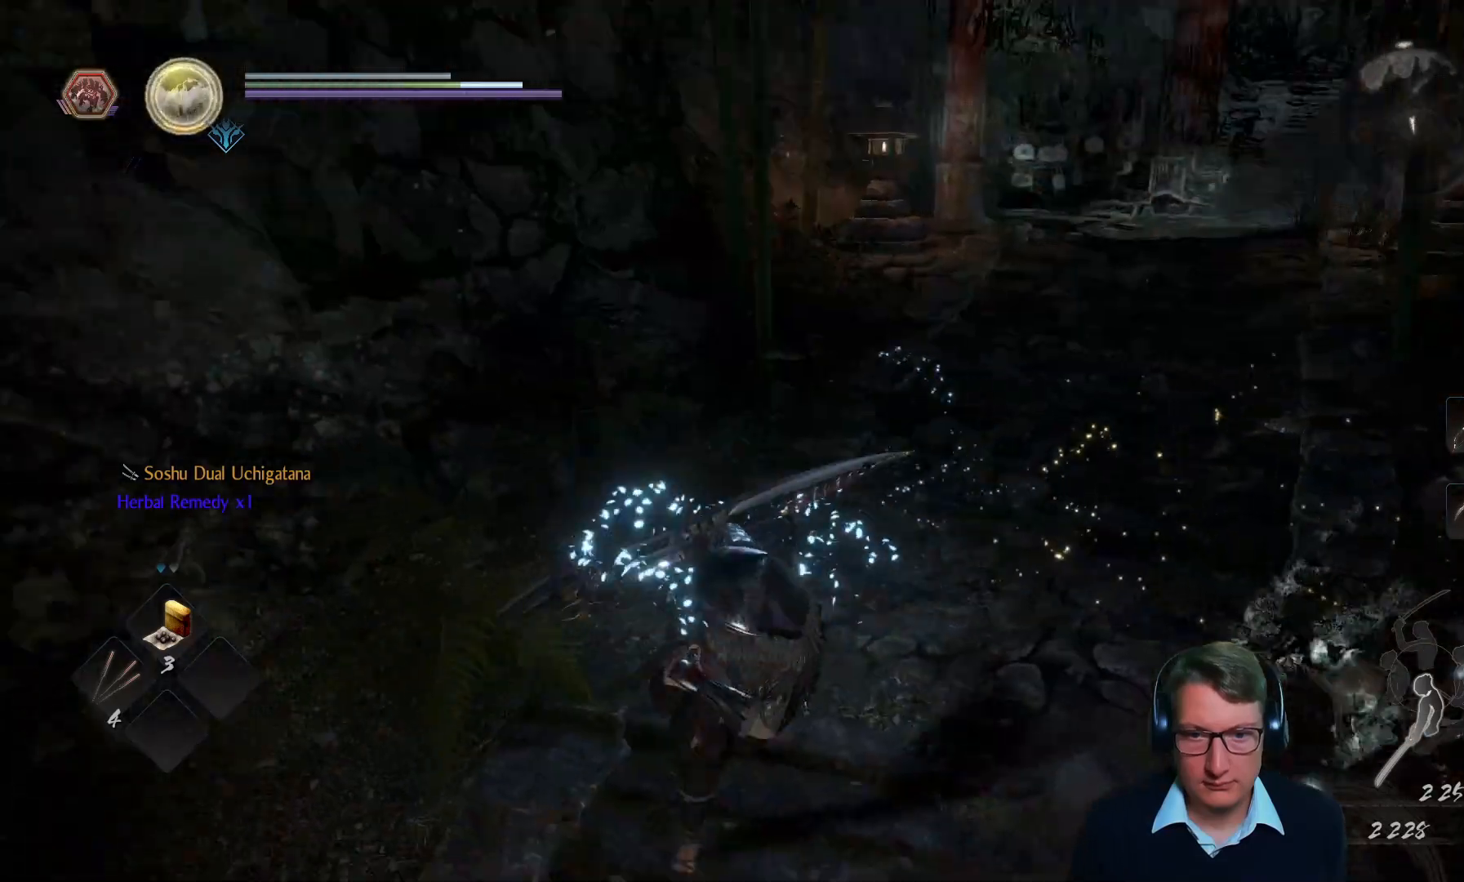
{"buttons": [], "left_stick": "up-right", "right_stick": "up", "events": [[50, "right_stick", "center"], [134, "left_stick", "down-right"], [351, "left_stick", "up-right"], [384, "right_stick", "up"]]}
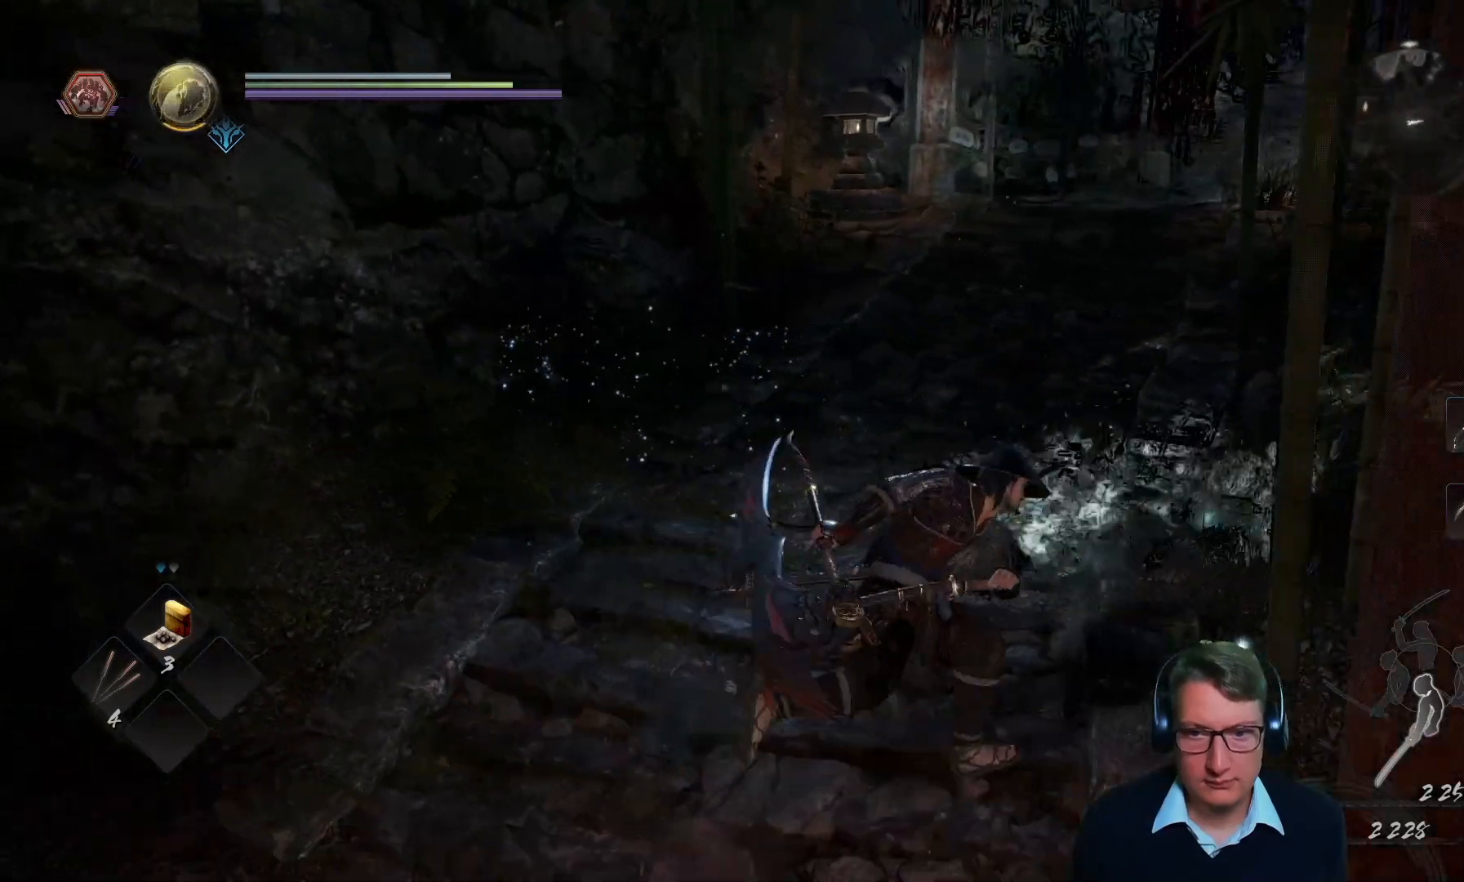
{"buttons": [], "left_stick": "up-right", "right_stick": "center", "events": [[283, "right_stick", "center"]]}
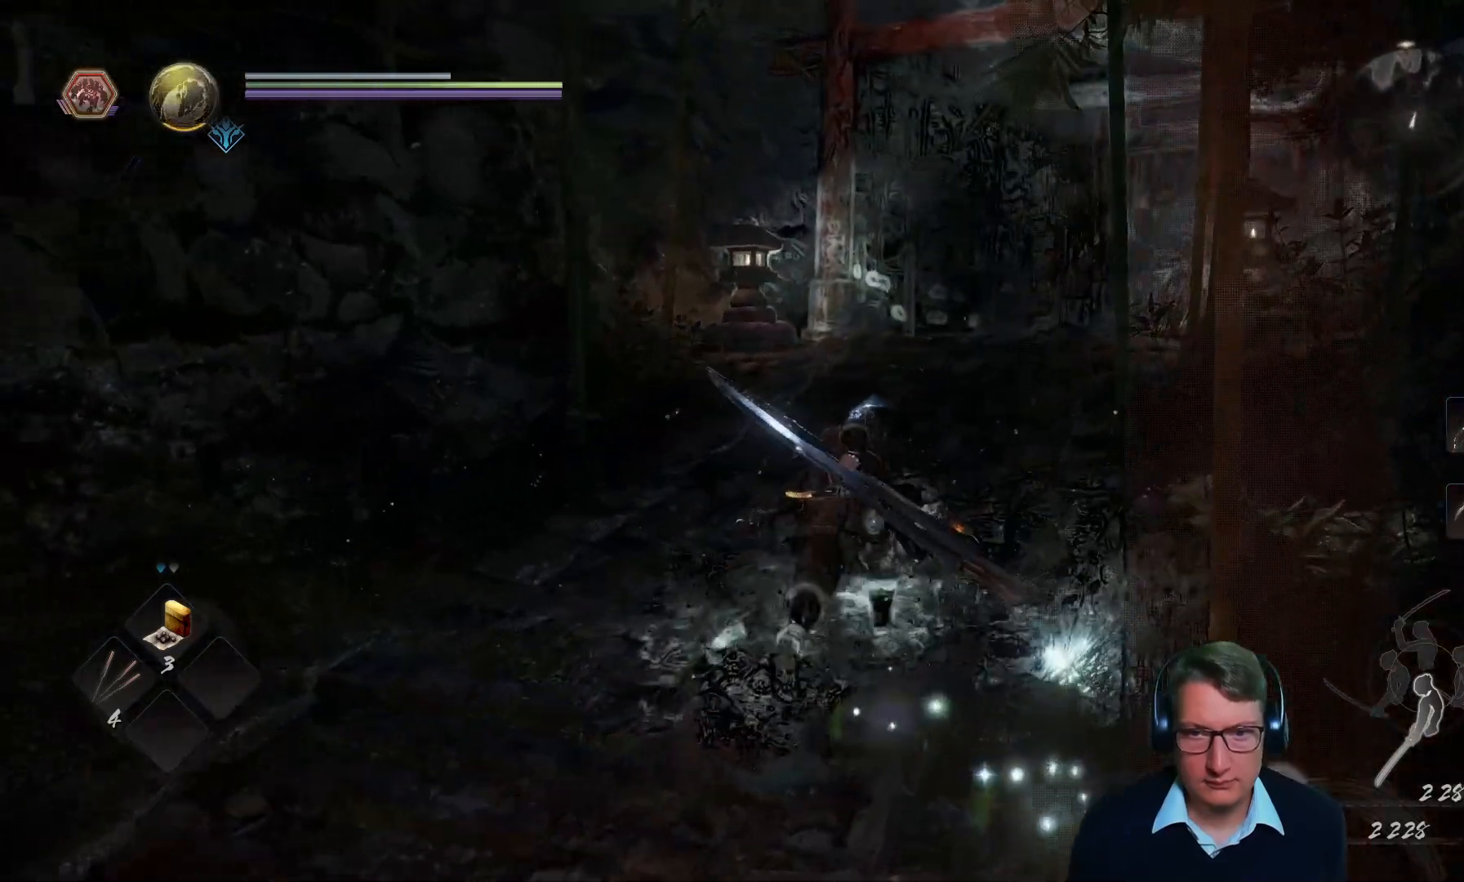
{"buttons": [], "left_stick": "up", "right_stick": "right", "events": [[200, "left_stick", "up"], [467, "right_stick", "right"]]}
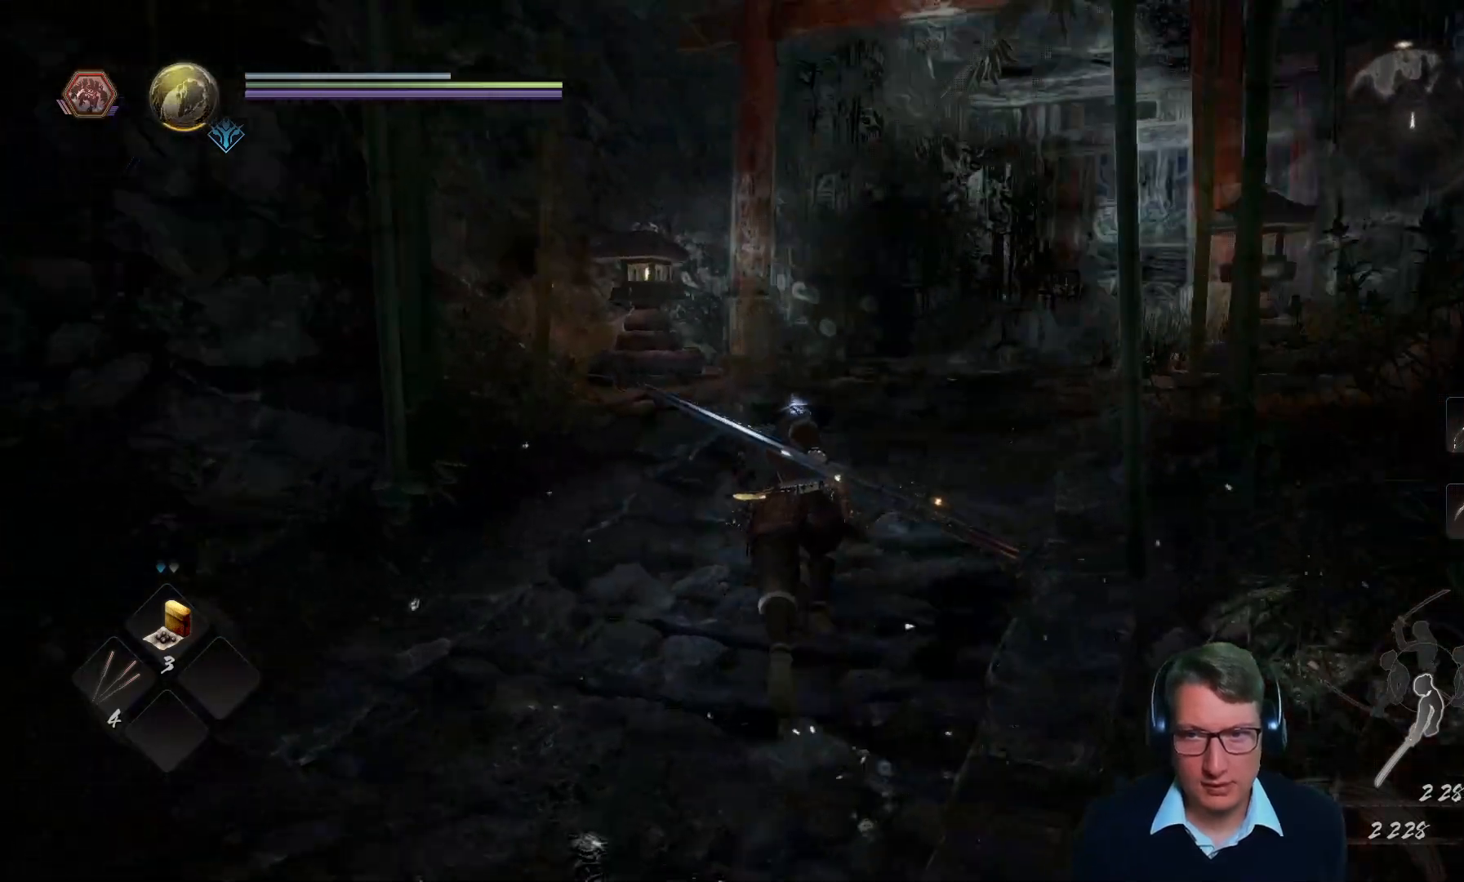
{"buttons": [], "left_stick": "up", "right_stick": "center", "events": [[150, "right_stick", "center"]]}
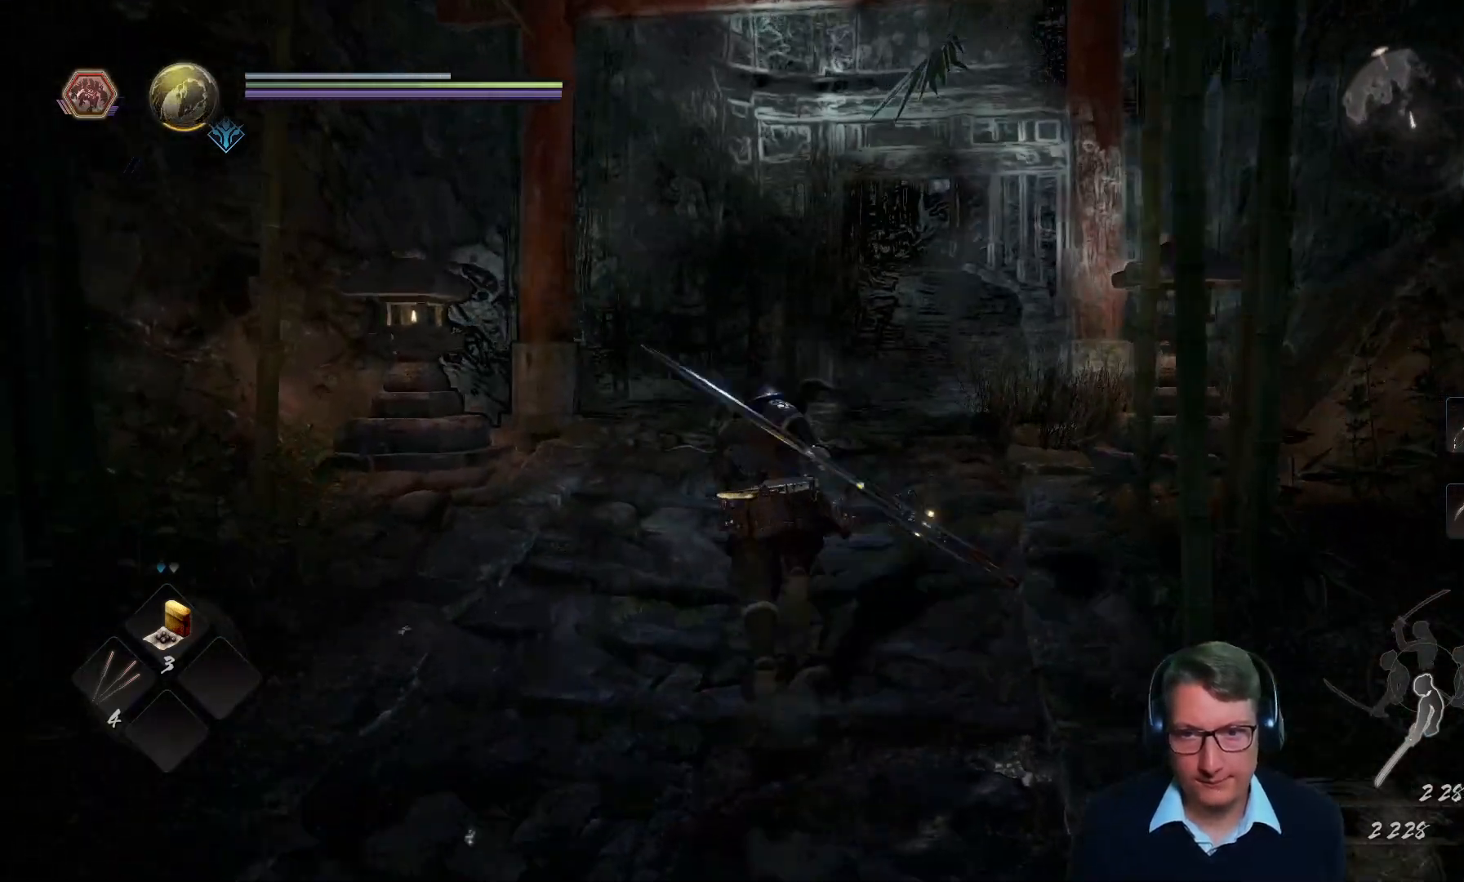
{"buttons": [], "left_stick": "up", "right_stick": "center", "events": []}
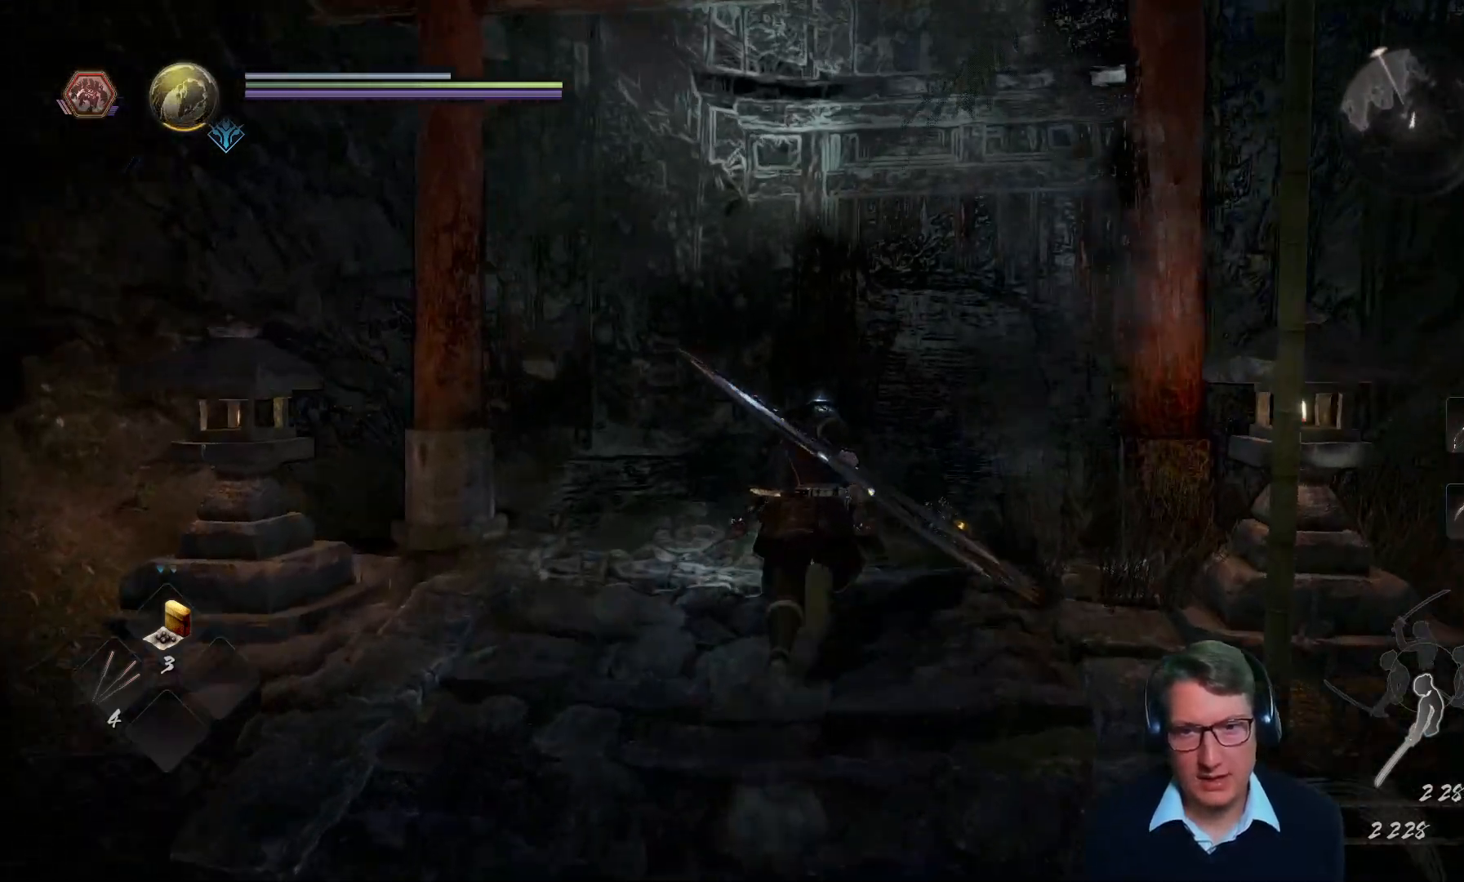
{"buttons": [], "left_stick": "center", "right_stick": "center", "events": [[467, "left_stick", "center"]]}